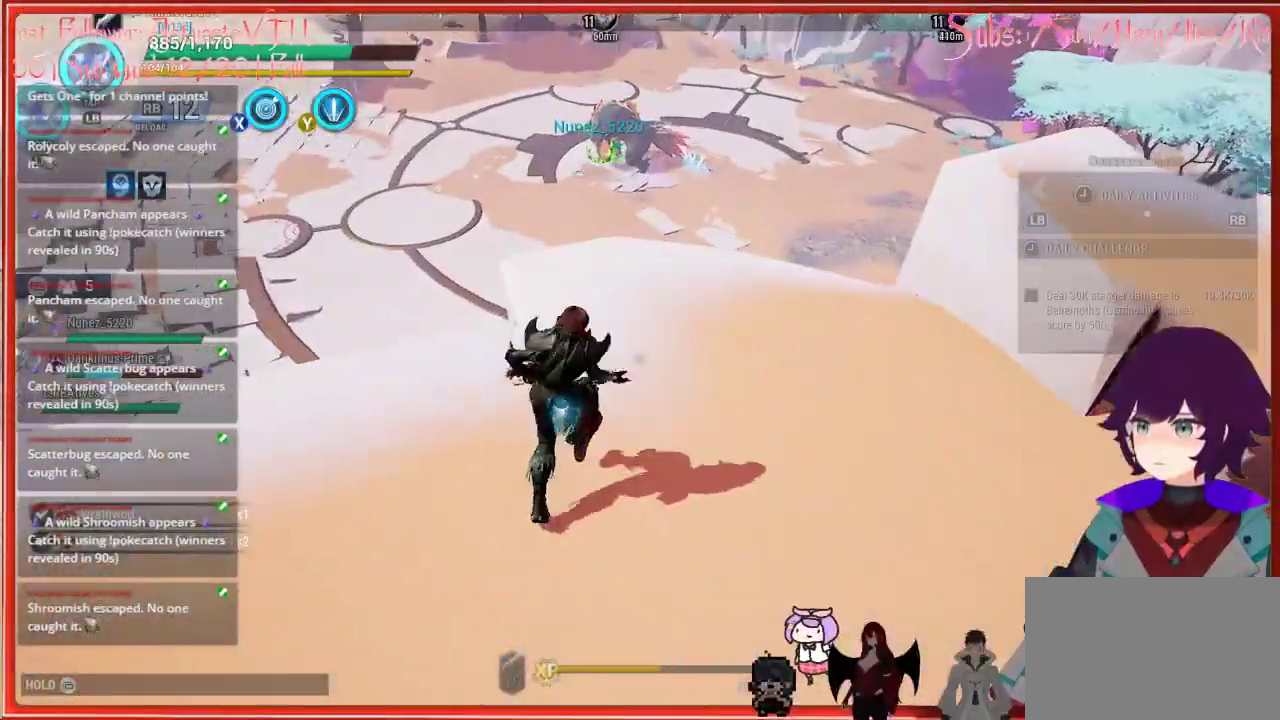
Gameplay with a controller (Xbox layout); each line is a JSON object with the inputs held at the frame after it. "events" lists button and stick changes between this image and that frame as [ms after this image, input, new state], when the widget could be followed in between.
{"buttons": [], "left_stick": "up", "right_stick": "center", "events": [[17, "Y", "down"], [150, "Y", "up"]]}
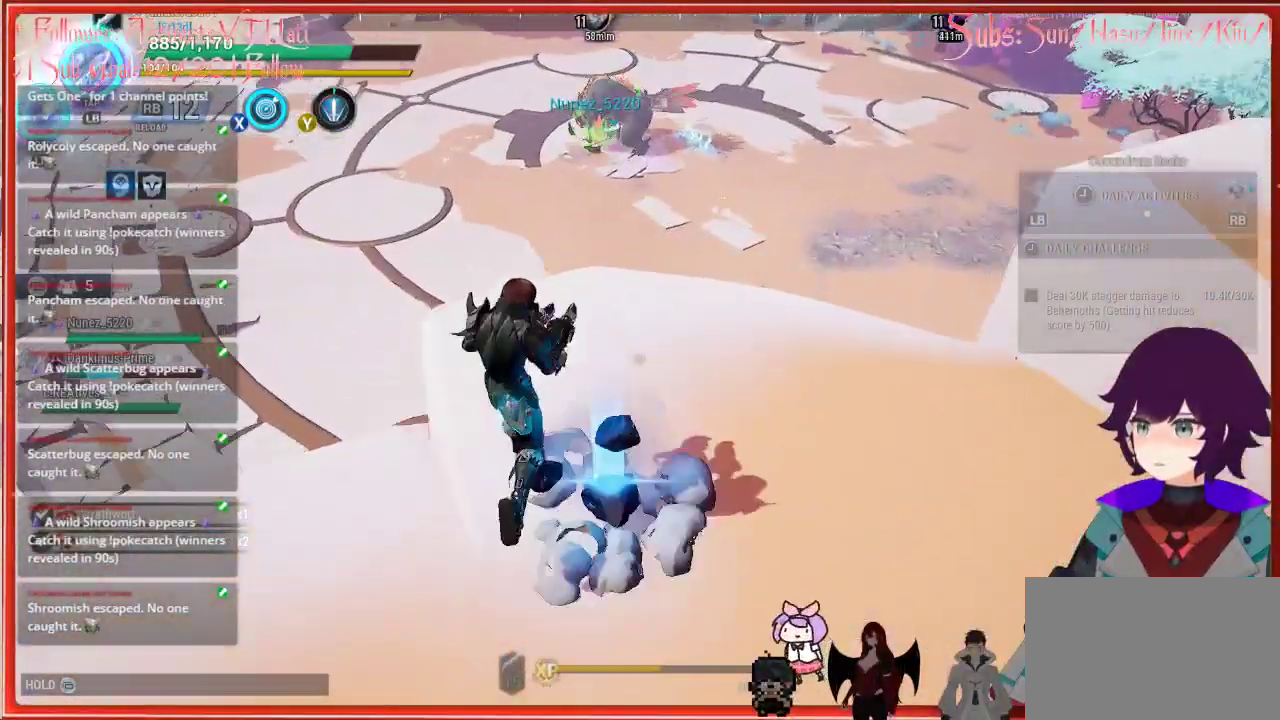
{"buttons": ["R2"], "left_stick": "up", "right_stick": "center", "events": [[167, "R2", "down"]]}
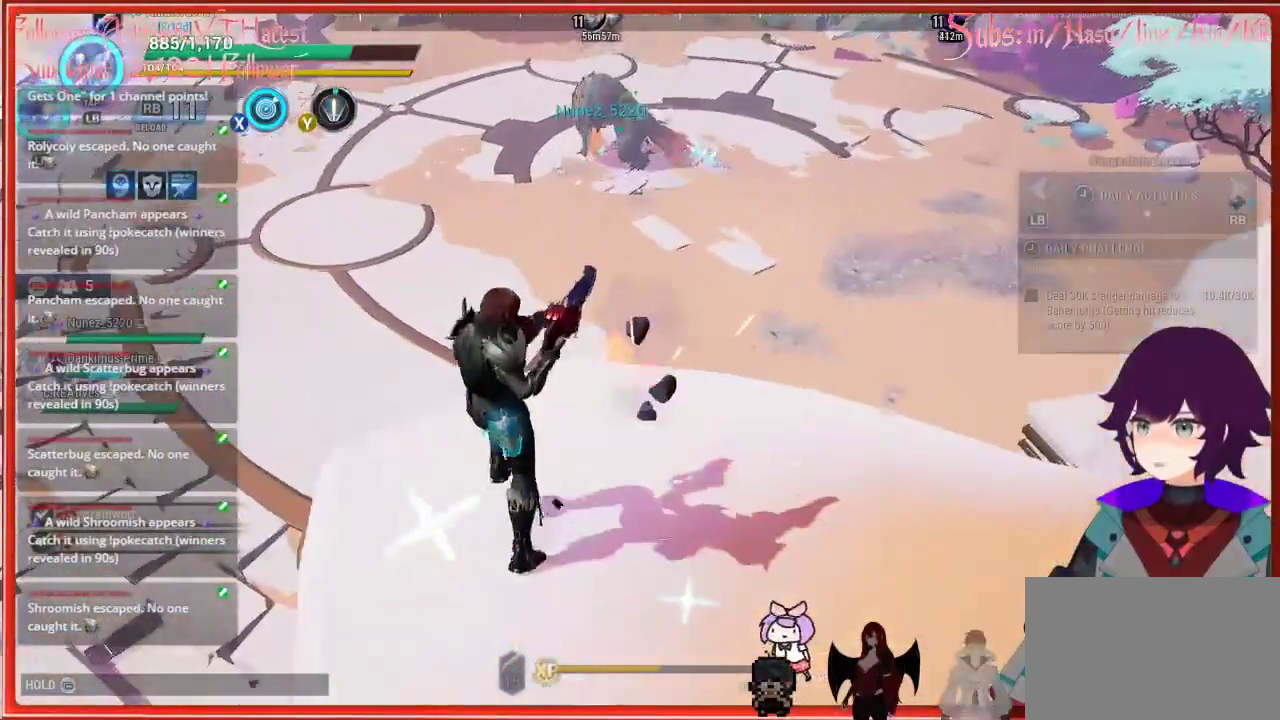
{"buttons": [], "left_stick": "up", "right_stick": "center", "events": [[100, "A", "down"], [250, "A", "up"], [417, "R2", "up"]]}
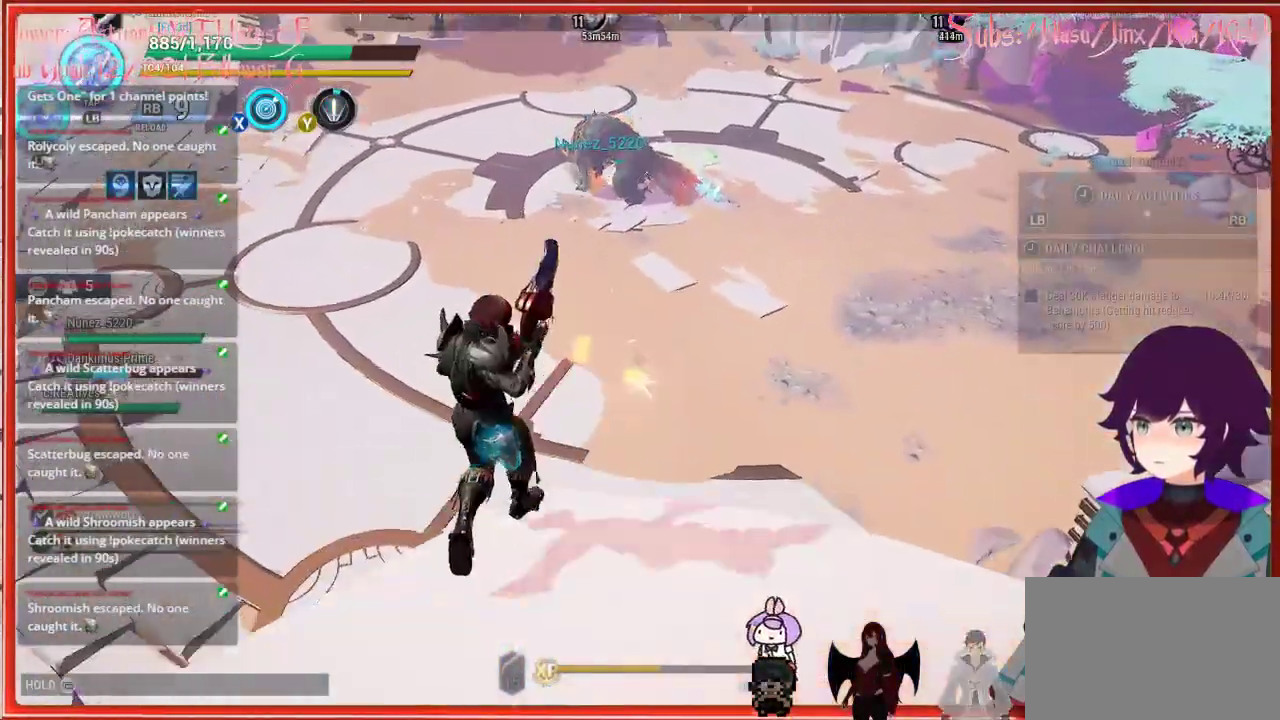
{"buttons": [], "left_stick": "up", "right_stick": "up", "events": [[233, "right_stick", "up"]]}
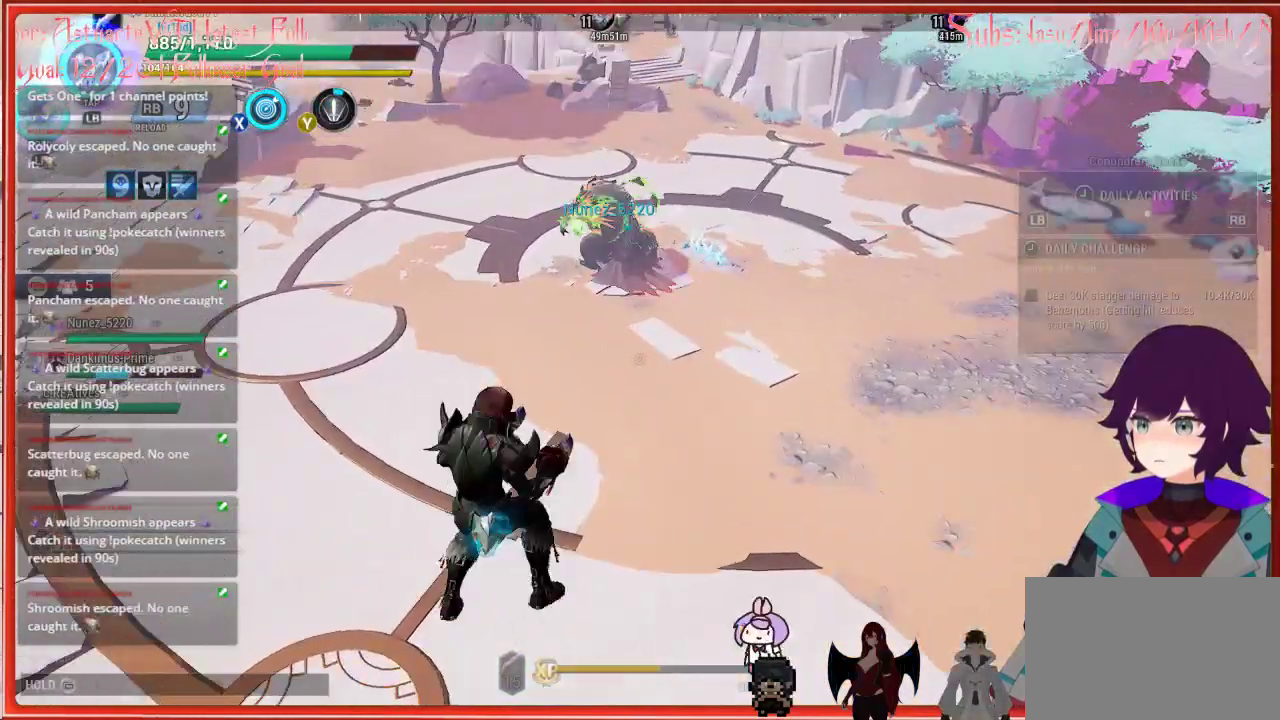
{"buttons": [], "left_stick": "up", "right_stick": "up", "events": []}
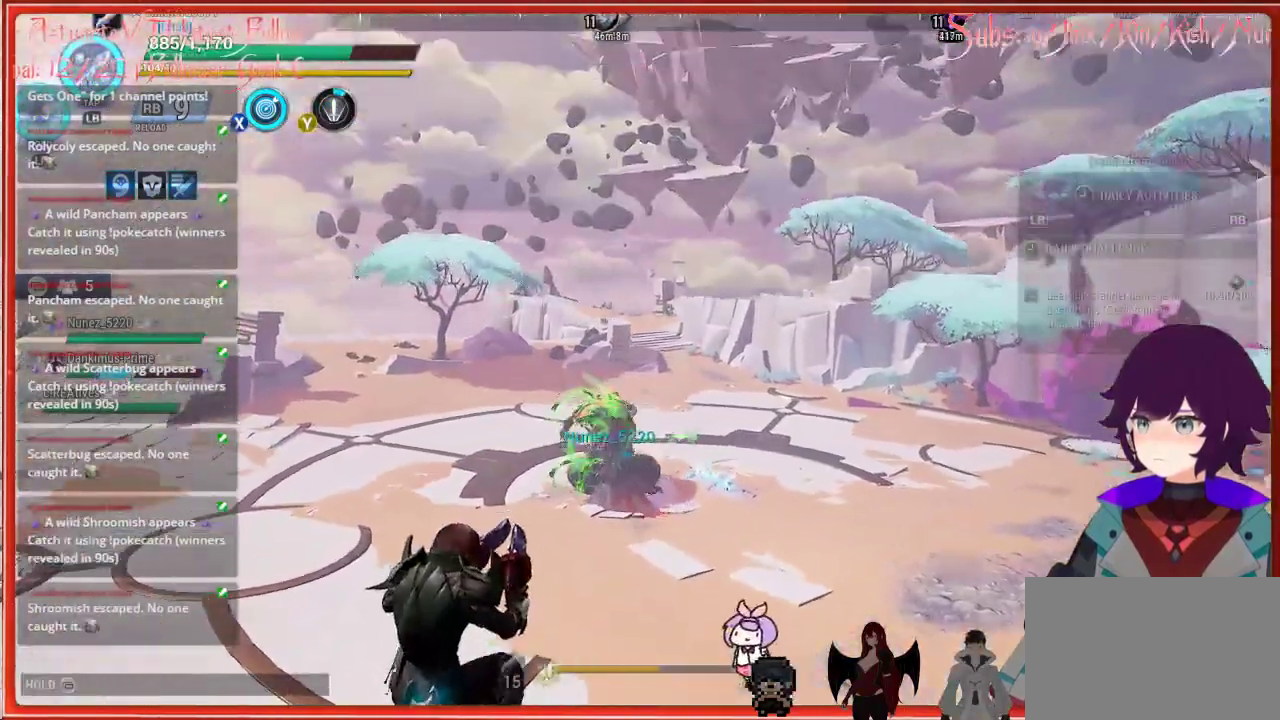
{"buttons": [], "left_stick": "up", "right_stick": "center", "events": [[200, "right_stick", "center"]]}
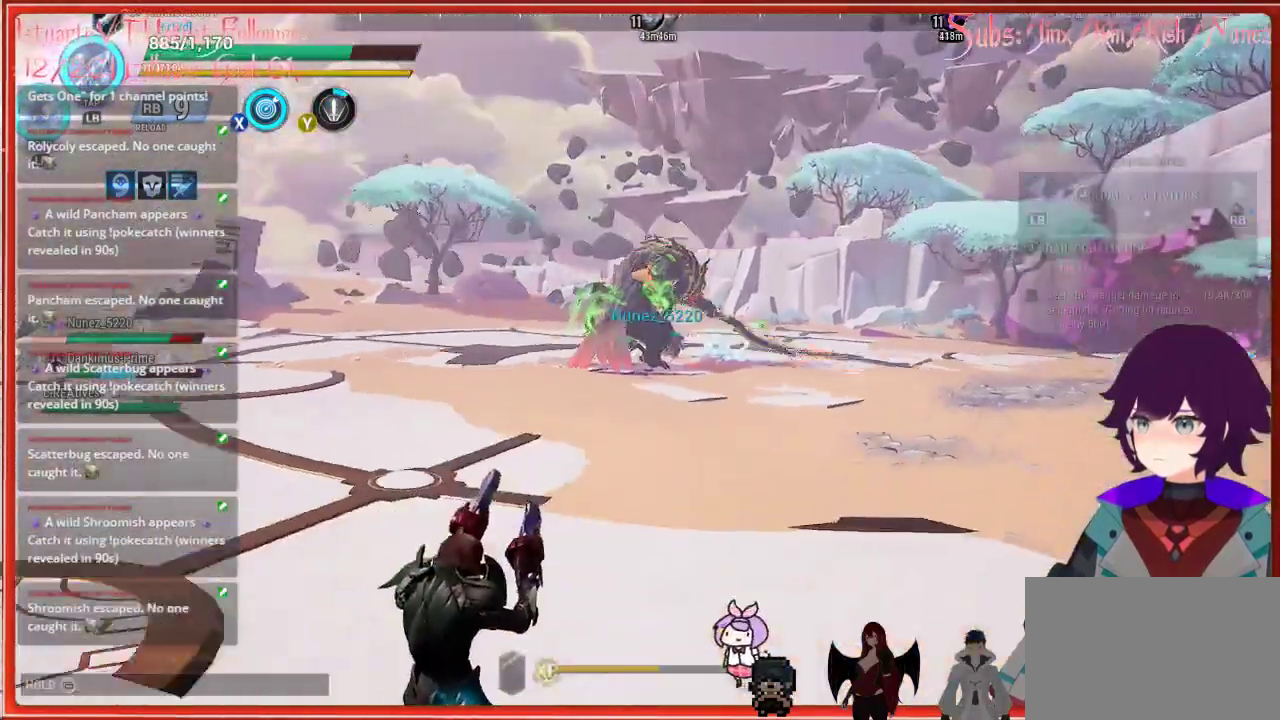
{"buttons": [], "left_stick": "up", "right_stick": "center", "events": [[250, "right_stick", "up"], [400, "right_stick", "center"]]}
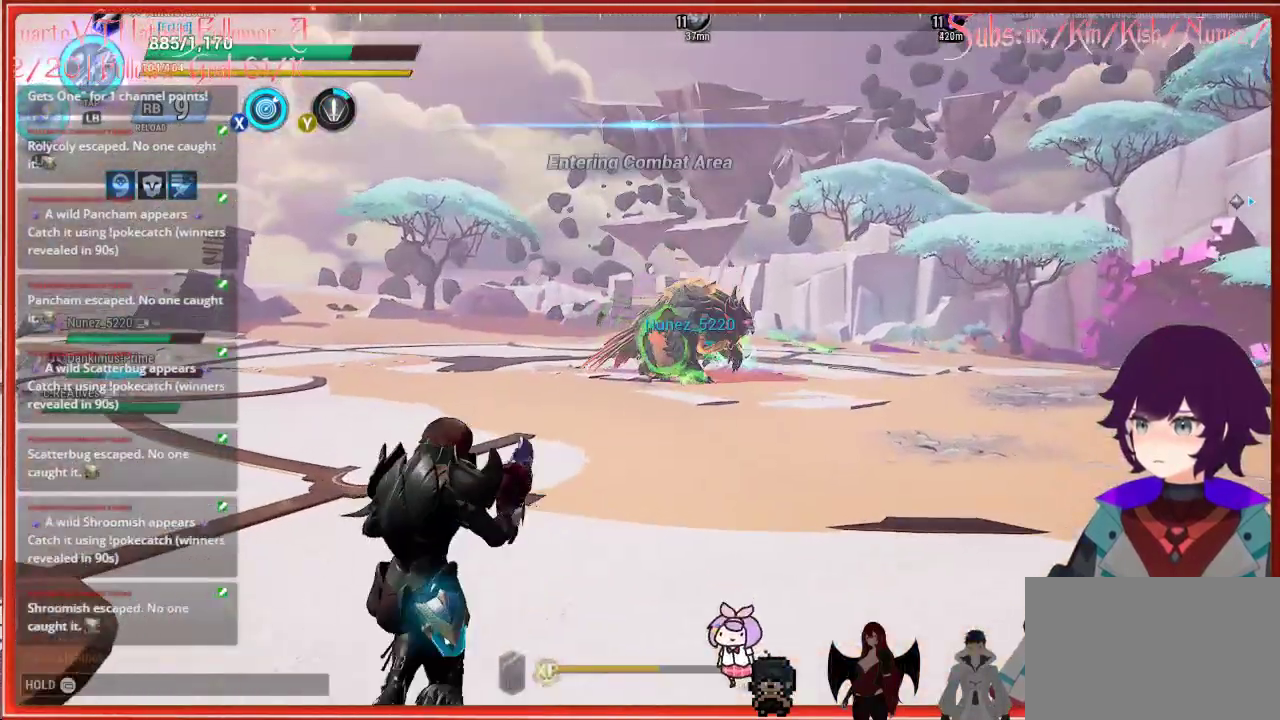
{"buttons": [], "left_stick": "up", "right_stick": "center", "events": [[83, "R1", "down"], [217, "R1", "up"]]}
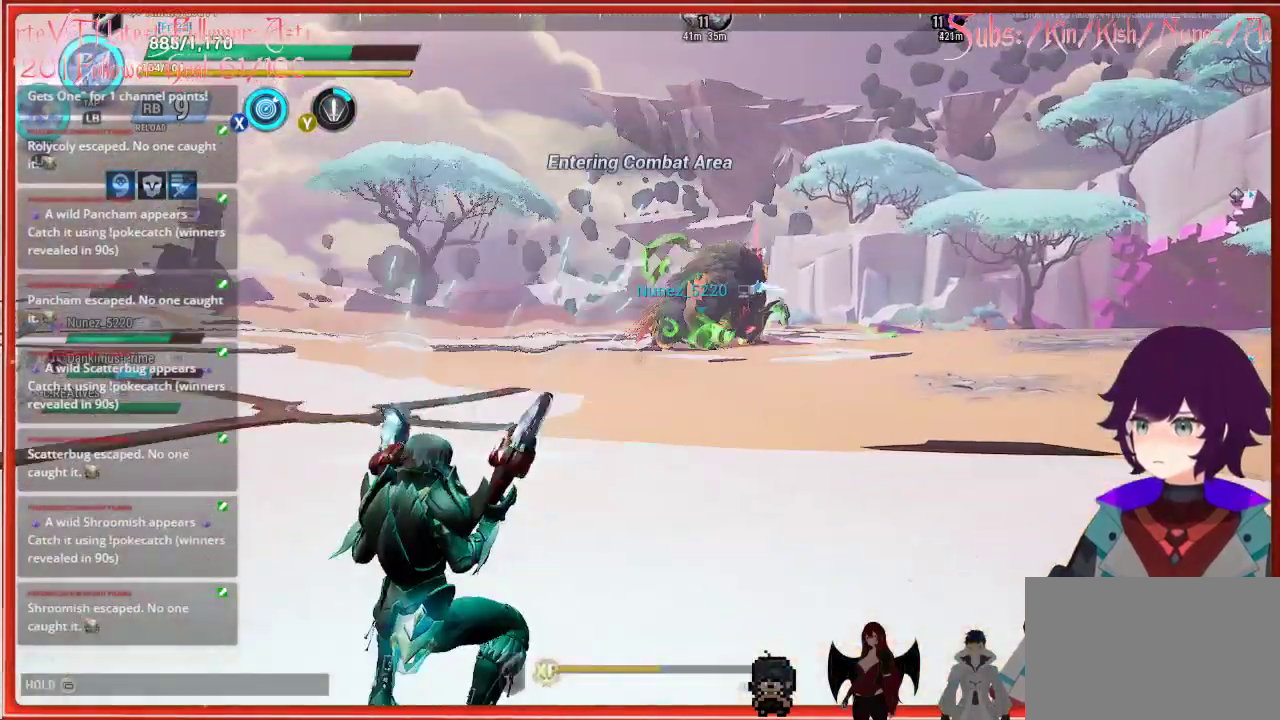
{"buttons": [], "left_stick": "up", "right_stick": "center", "events": []}
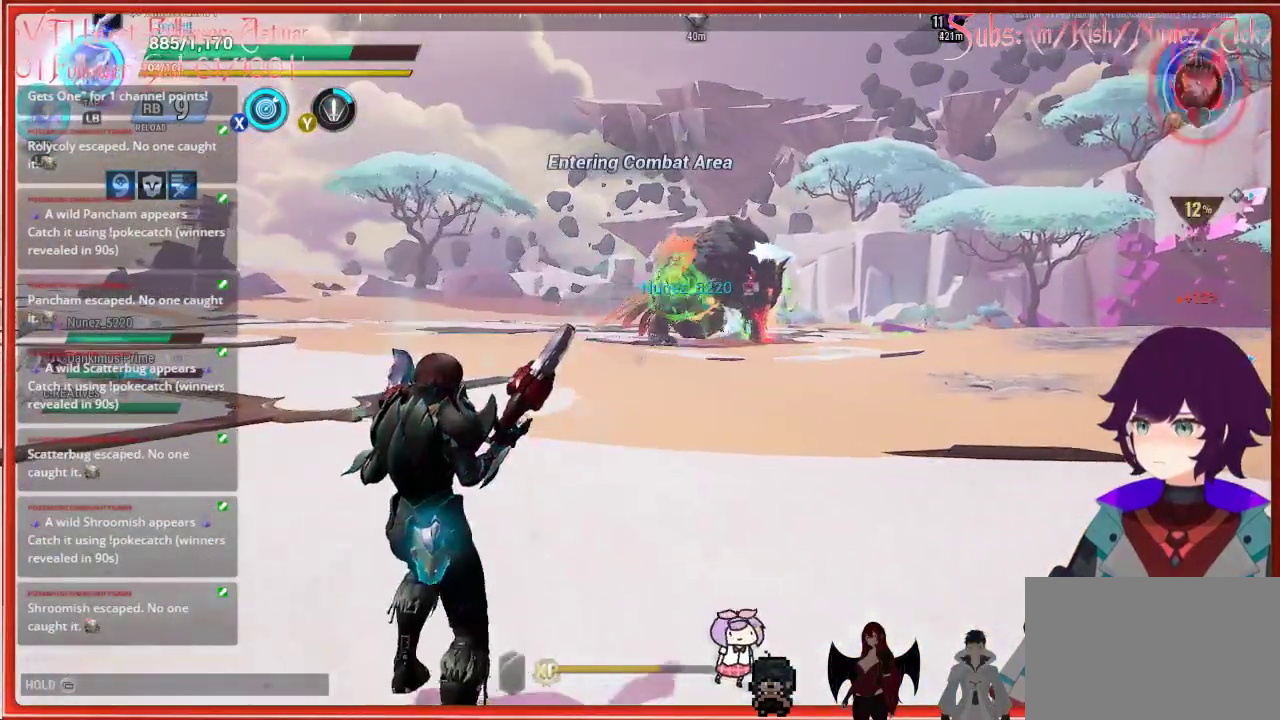
{"buttons": [], "left_stick": "up", "right_stick": "center", "events": []}
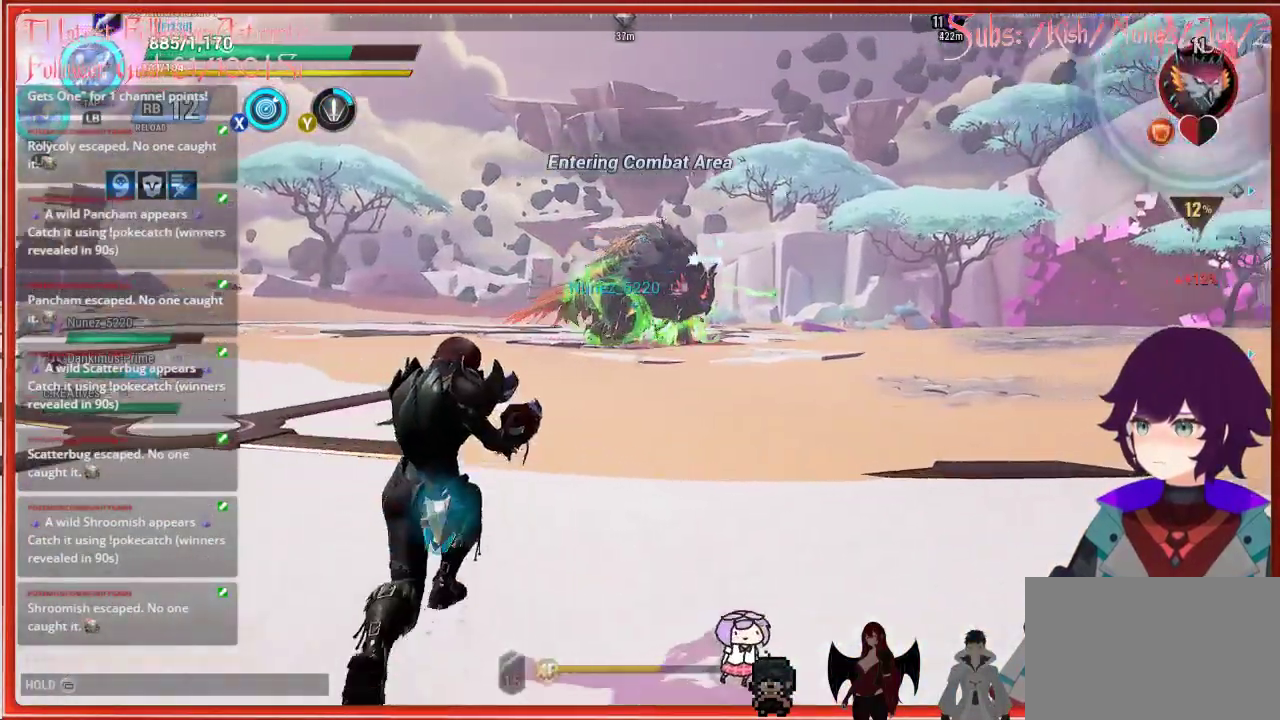
{"buttons": [], "left_stick": "up", "right_stick": "center", "events": []}
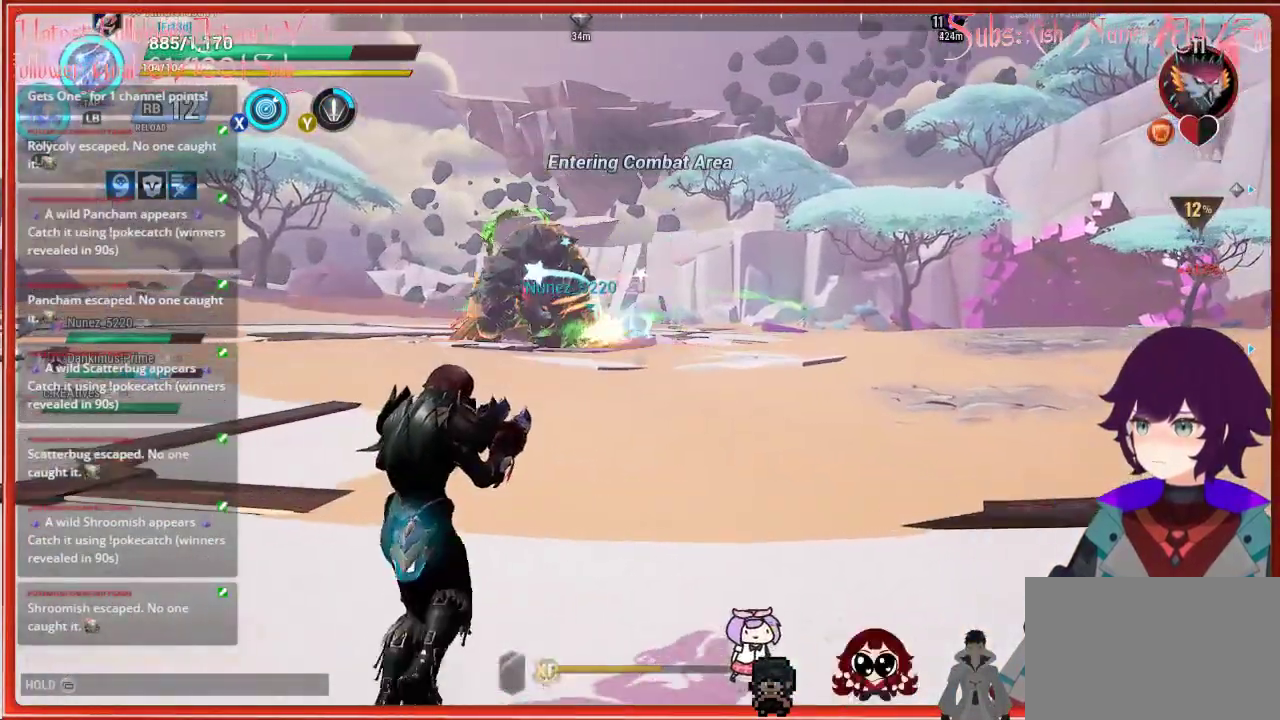
{"buttons": [], "left_stick": "up", "right_stick": "center", "events": [[117, "left_stick", "up-left"], [367, "left_stick", "up"]]}
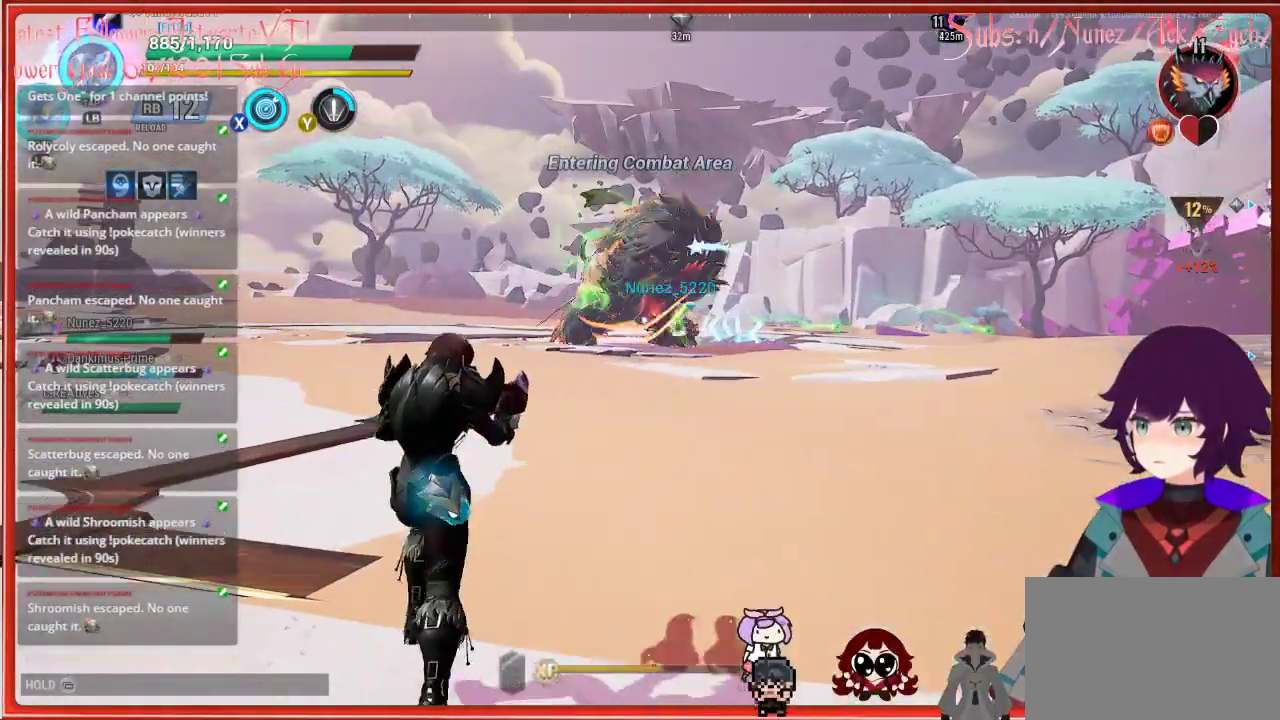
{"buttons": [], "left_stick": "up", "right_stick": "center", "events": [[17, "X", "down"], [117, "X", "up"], [350, "right_stick", "up"], [500, "right_stick", "center"]]}
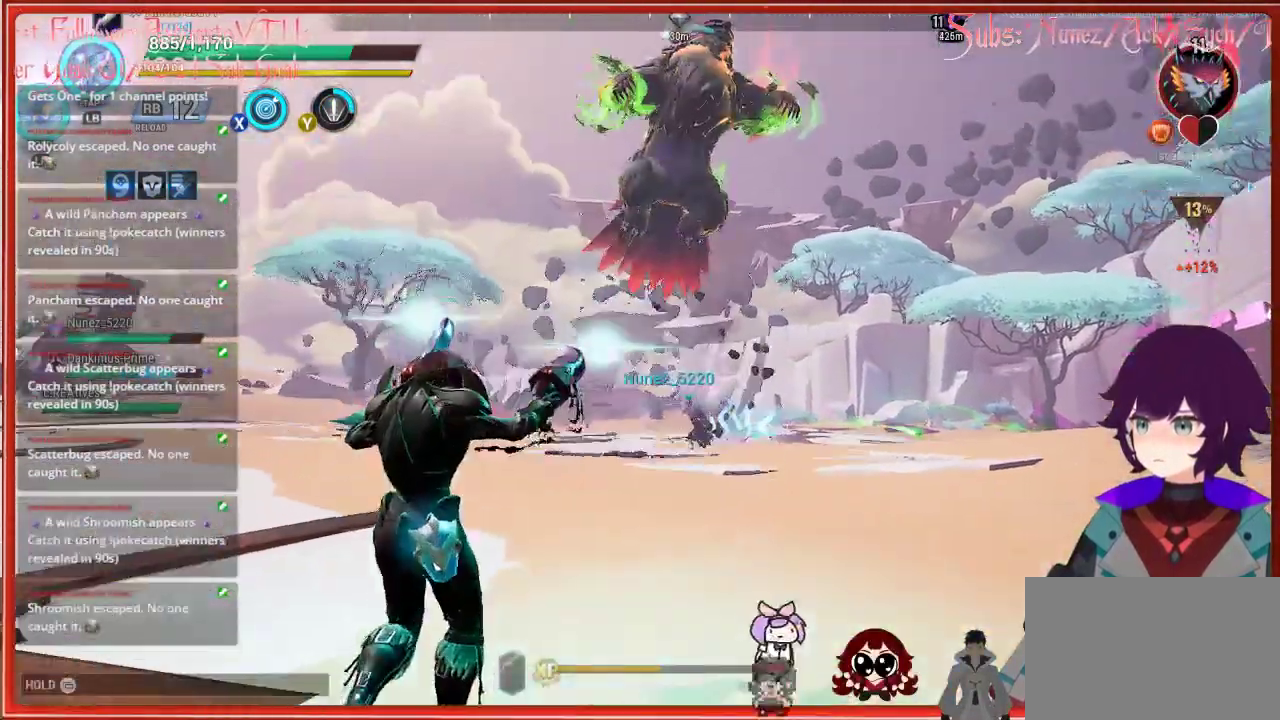
{"buttons": [], "left_stick": "up", "right_stick": "up-right", "events": [[283, "right_stick", "up-right"]]}
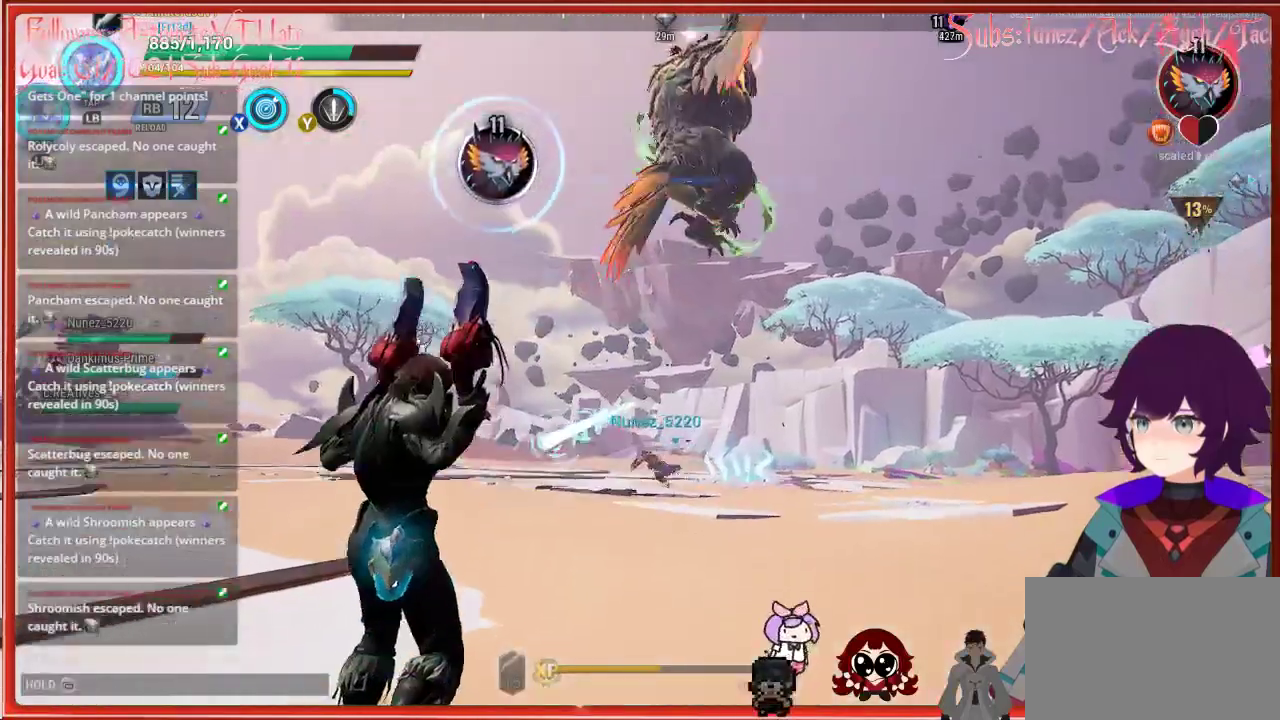
{"buttons": [], "left_stick": "up", "right_stick": "center", "events": [[317, "right_stick", "center"]]}
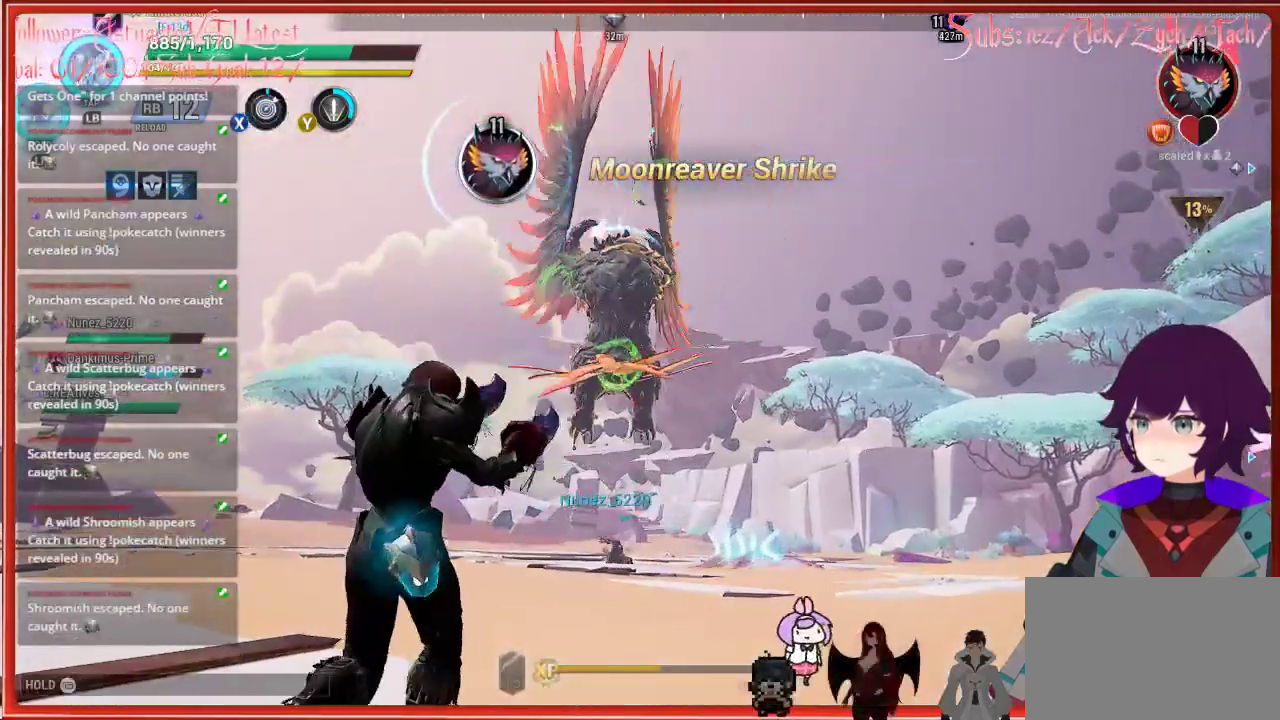
{"buttons": [], "left_stick": "up-left", "right_stick": "center", "events": [[167, "left_stick", "up-left"]]}
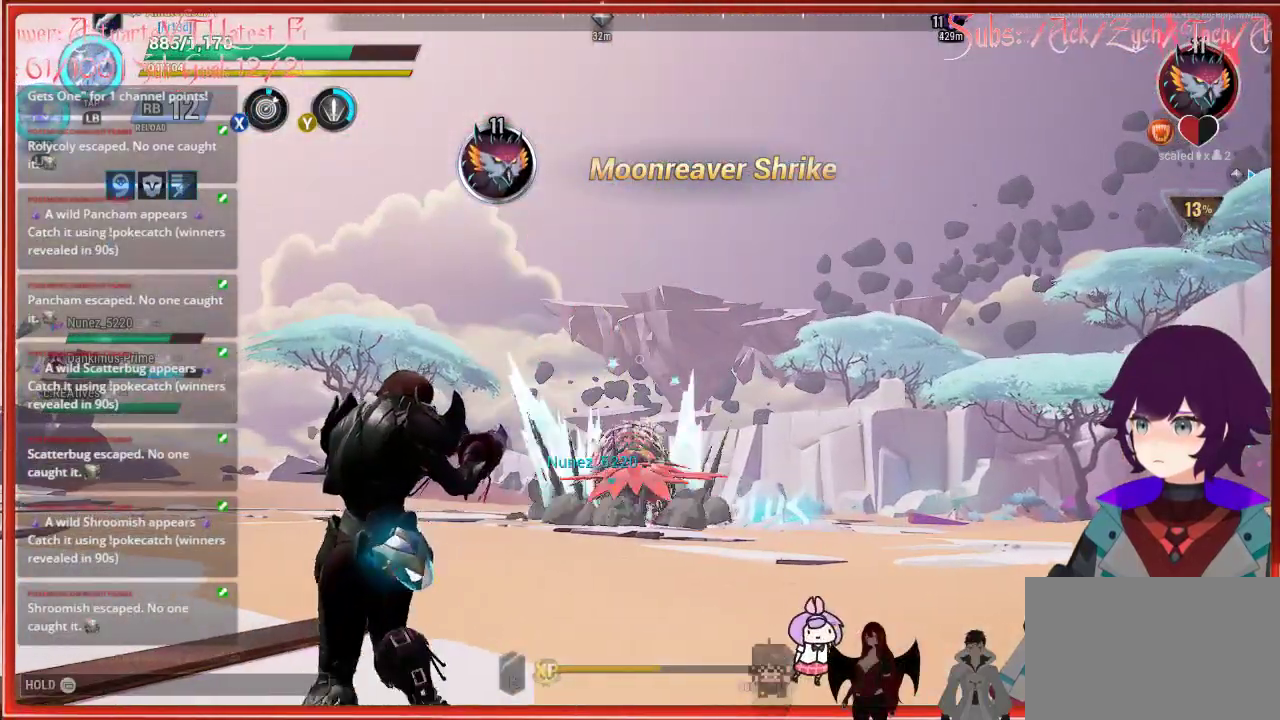
{"buttons": [], "left_stick": "up-left", "right_stick": "center", "events": []}
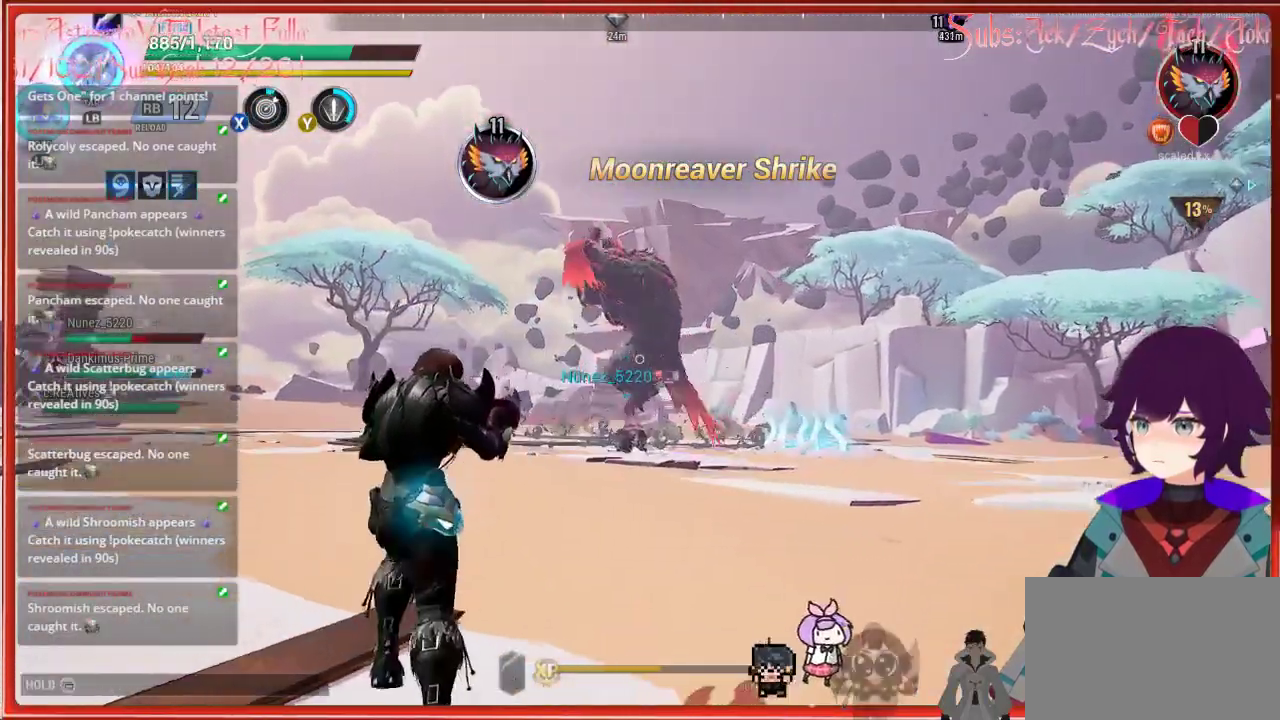
{"buttons": [], "left_stick": "up", "right_stick": "center", "events": [[33, "left_stick", "up"]]}
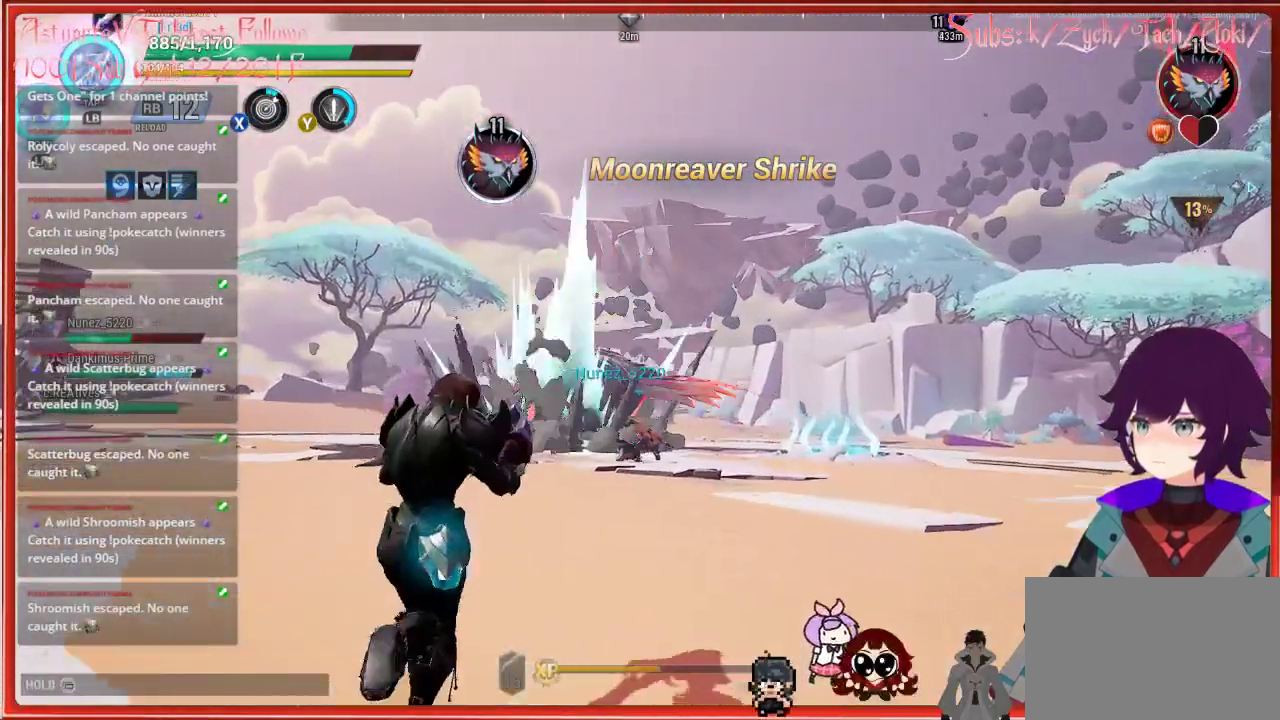
{"buttons": [], "left_stick": "up", "right_stick": "center", "events": []}
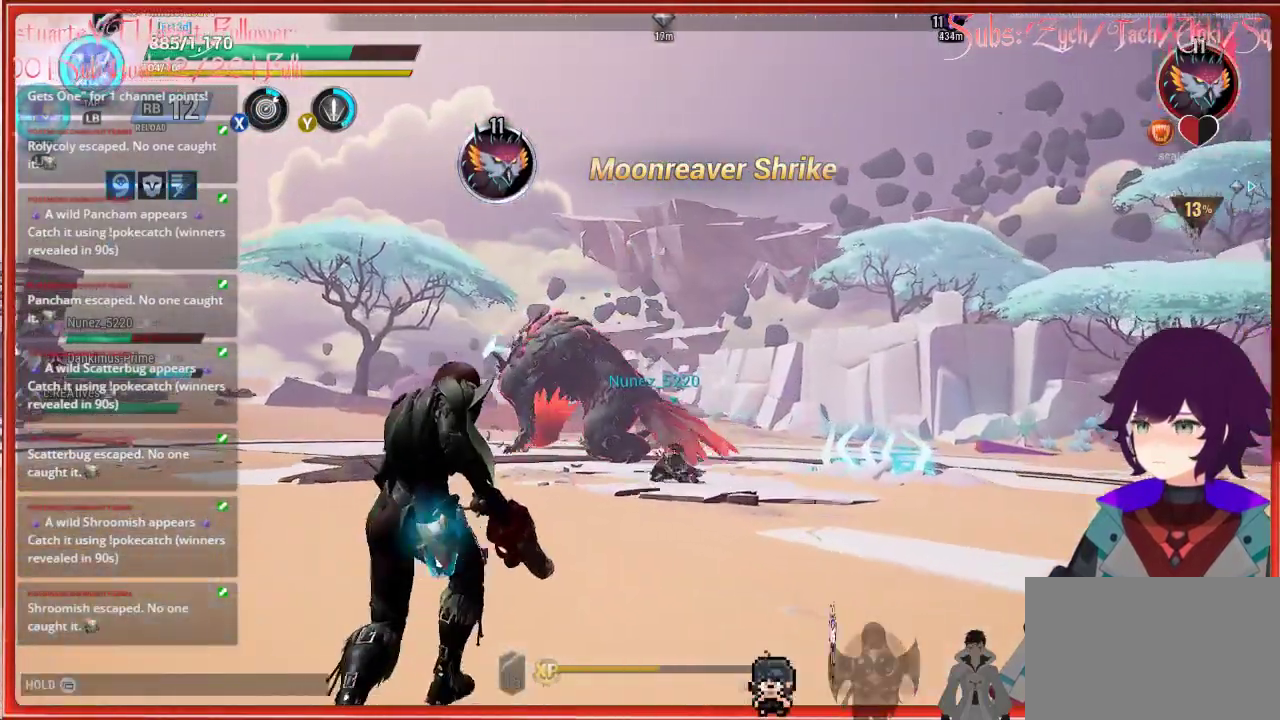
{"buttons": [], "left_stick": "up", "right_stick": "center", "events": [[17, "L1", "down"], [200, "L1", "up"]]}
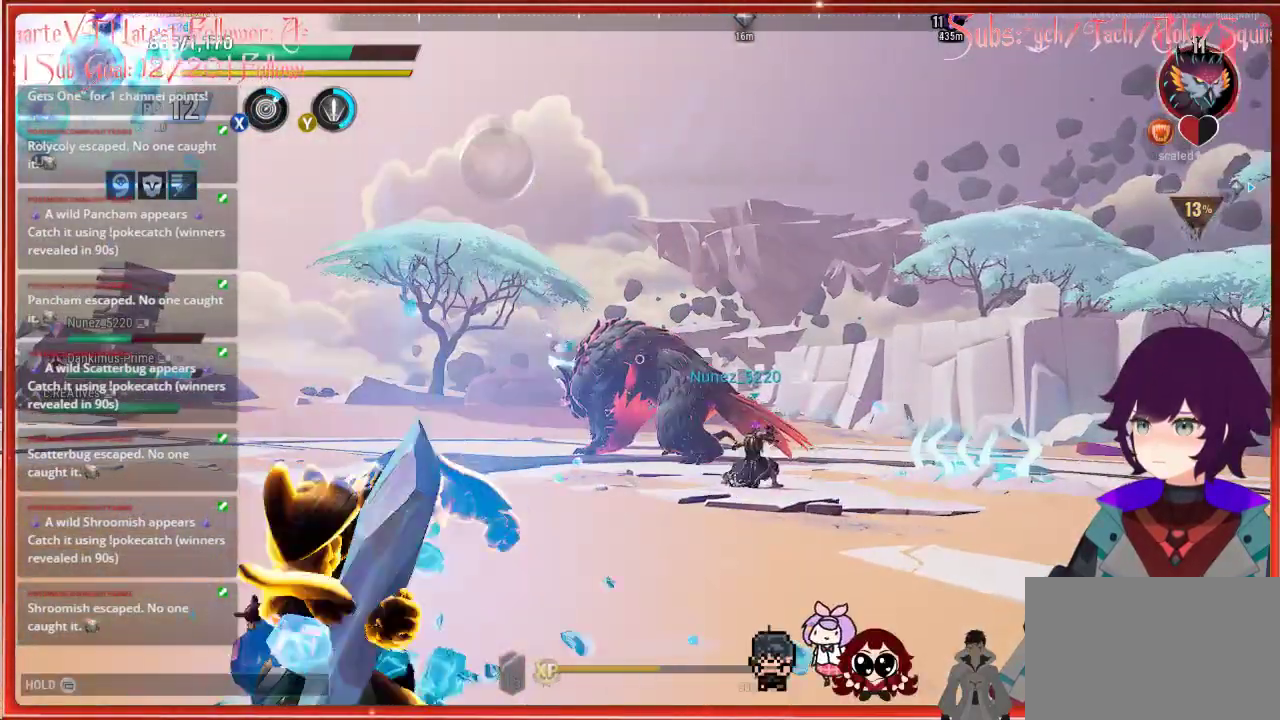
{"buttons": [], "left_stick": "up", "right_stick": "center", "events": []}
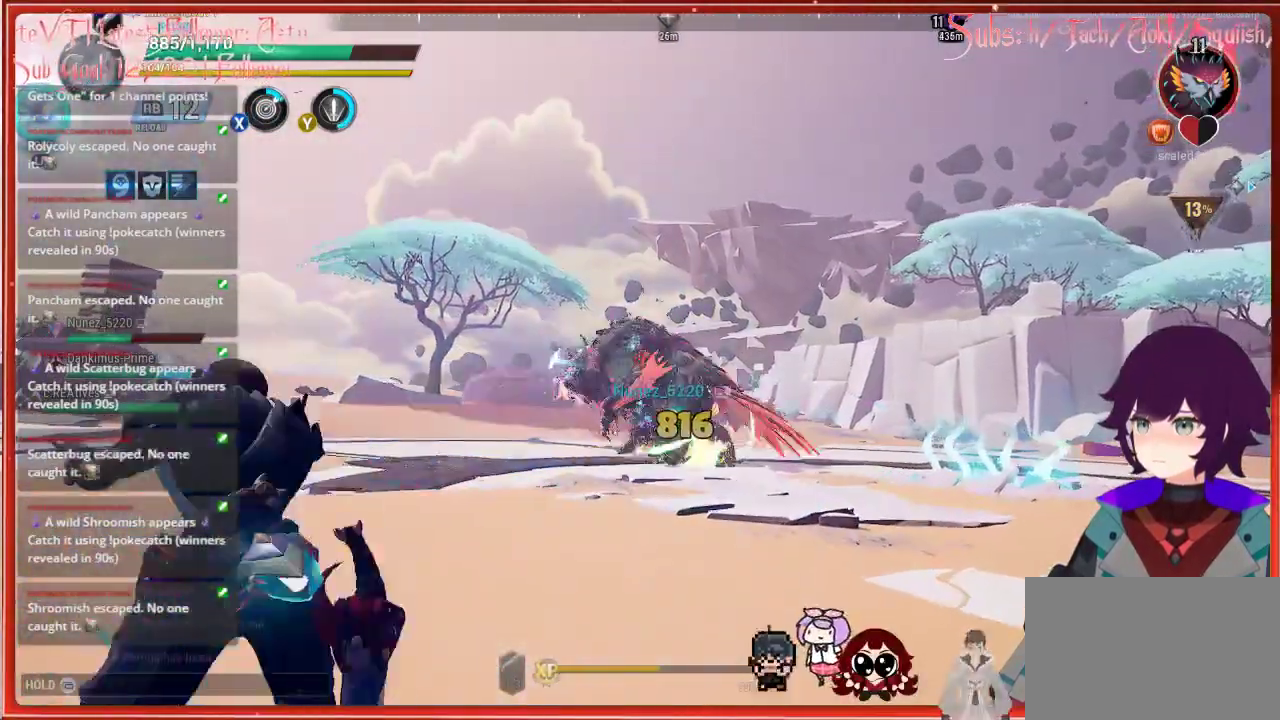
{"buttons": [], "left_stick": "center", "right_stick": "center", "events": [[200, "left_stick", "center"]]}
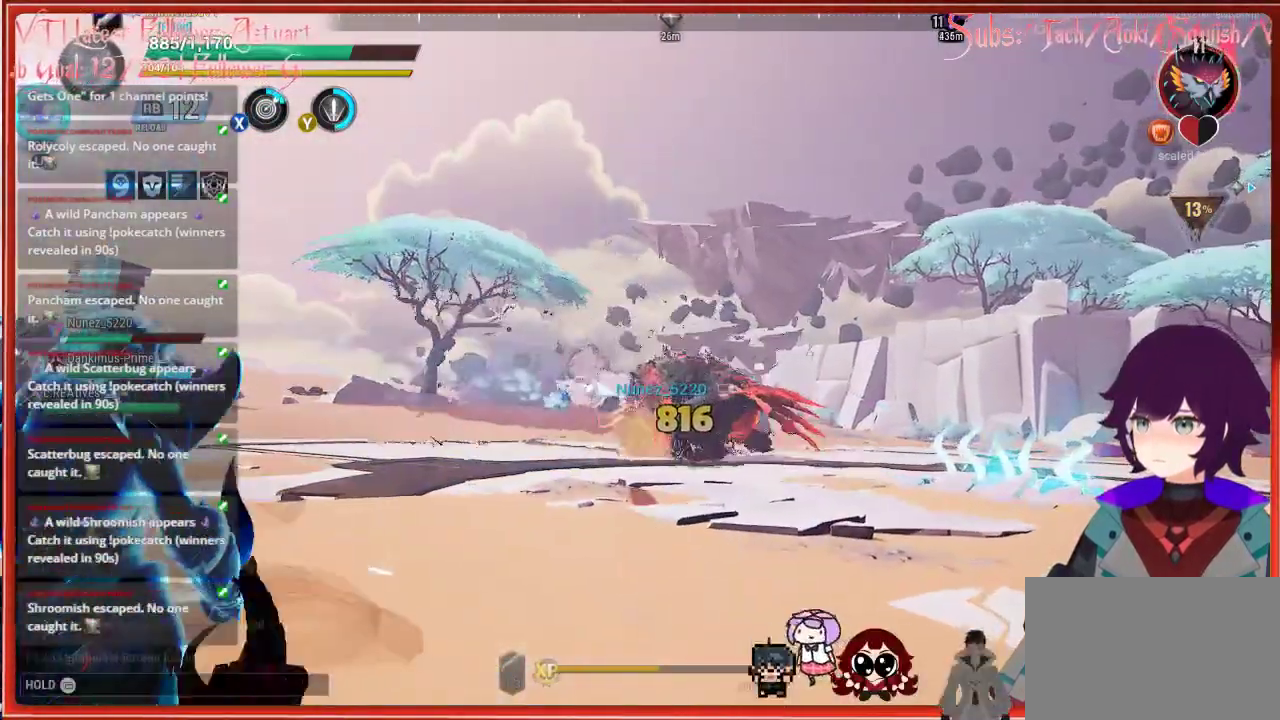
{"buttons": [], "left_stick": "up", "right_stick": "center", "events": [[67, "left_stick", "up-left"], [467, "left_stick", "up"]]}
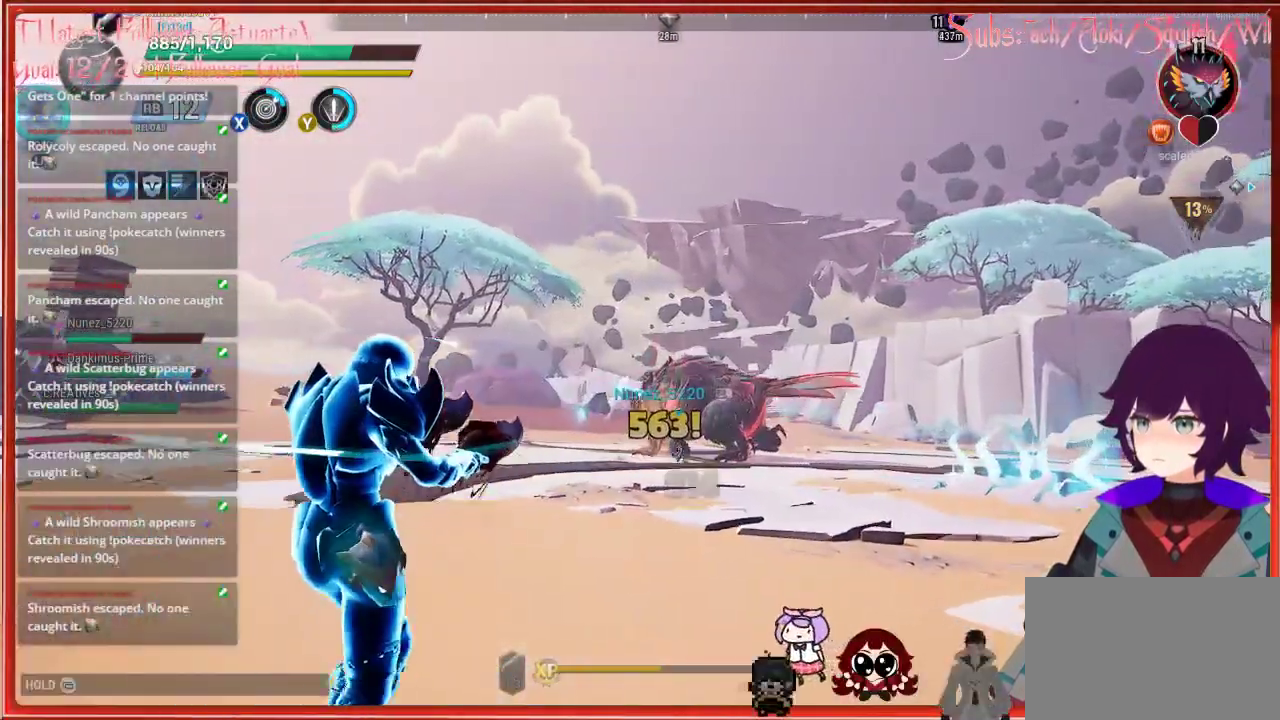
{"buttons": [], "left_stick": "up", "right_stick": "center", "events": []}
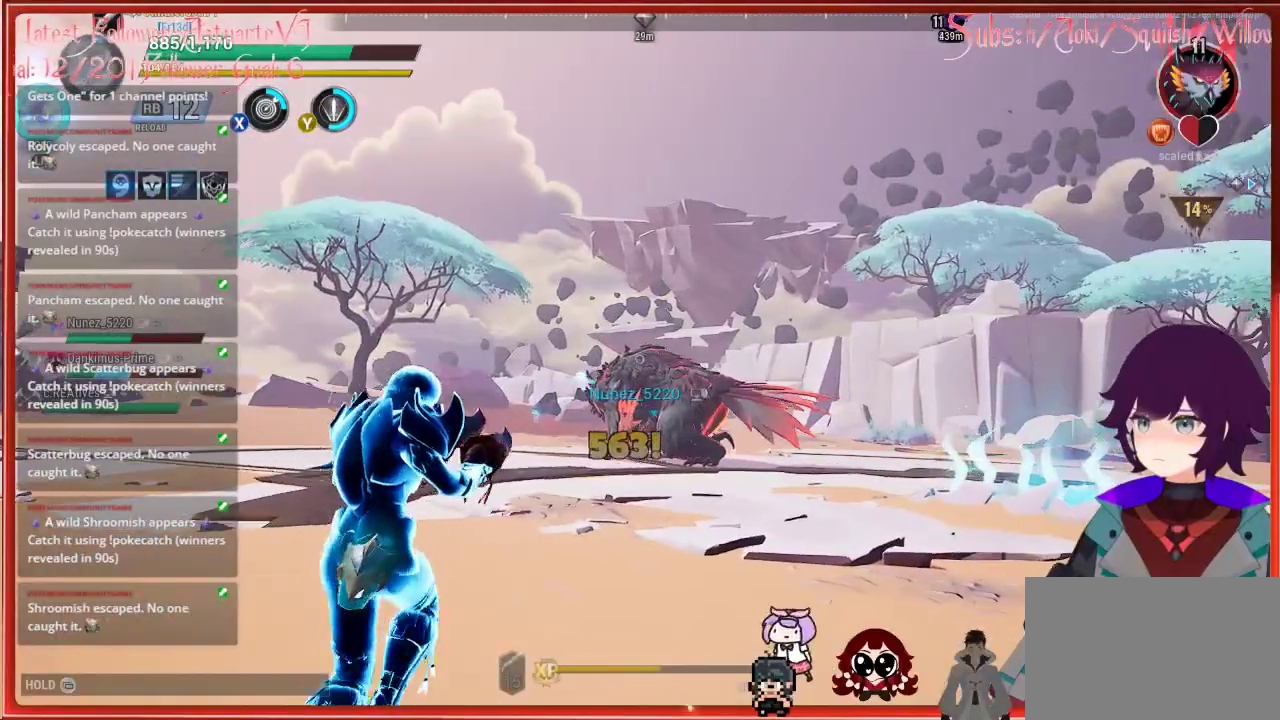
{"buttons": ["L1"], "left_stick": "up", "right_stick": "center", "events": [[417, "L1", "down"]]}
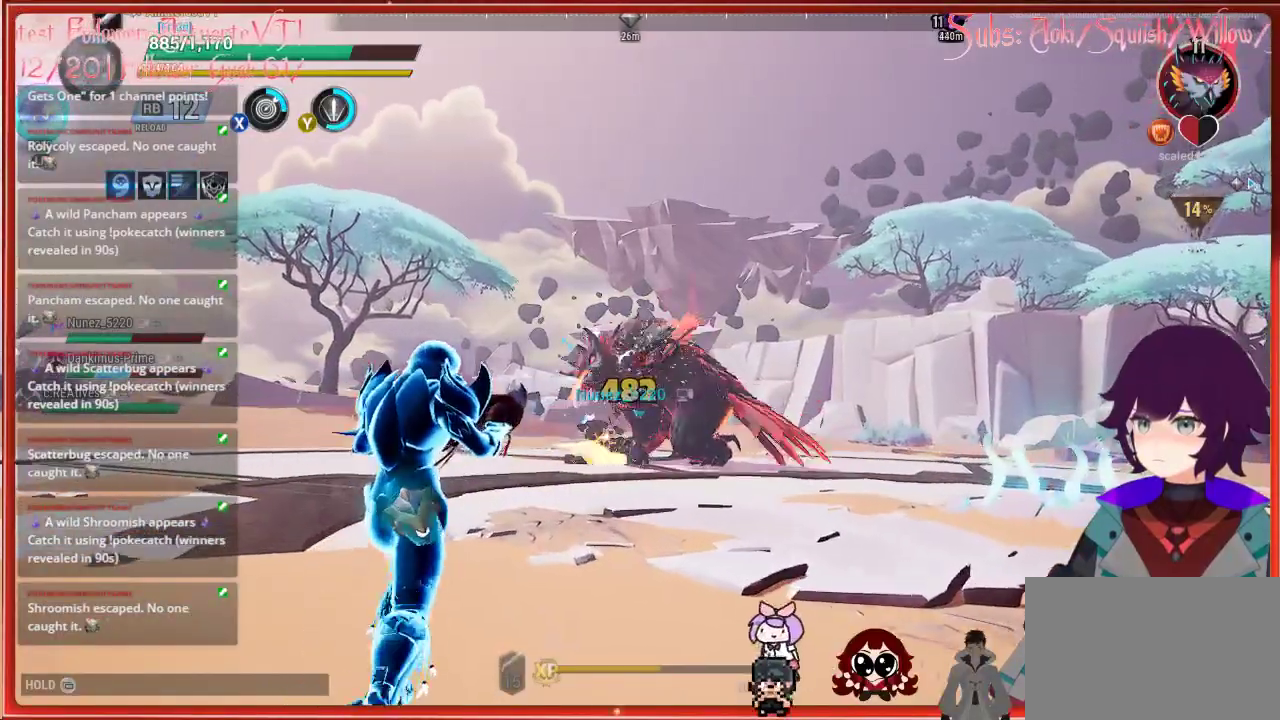
{"buttons": ["L1"], "left_stick": "up", "right_stick": "center", "events": []}
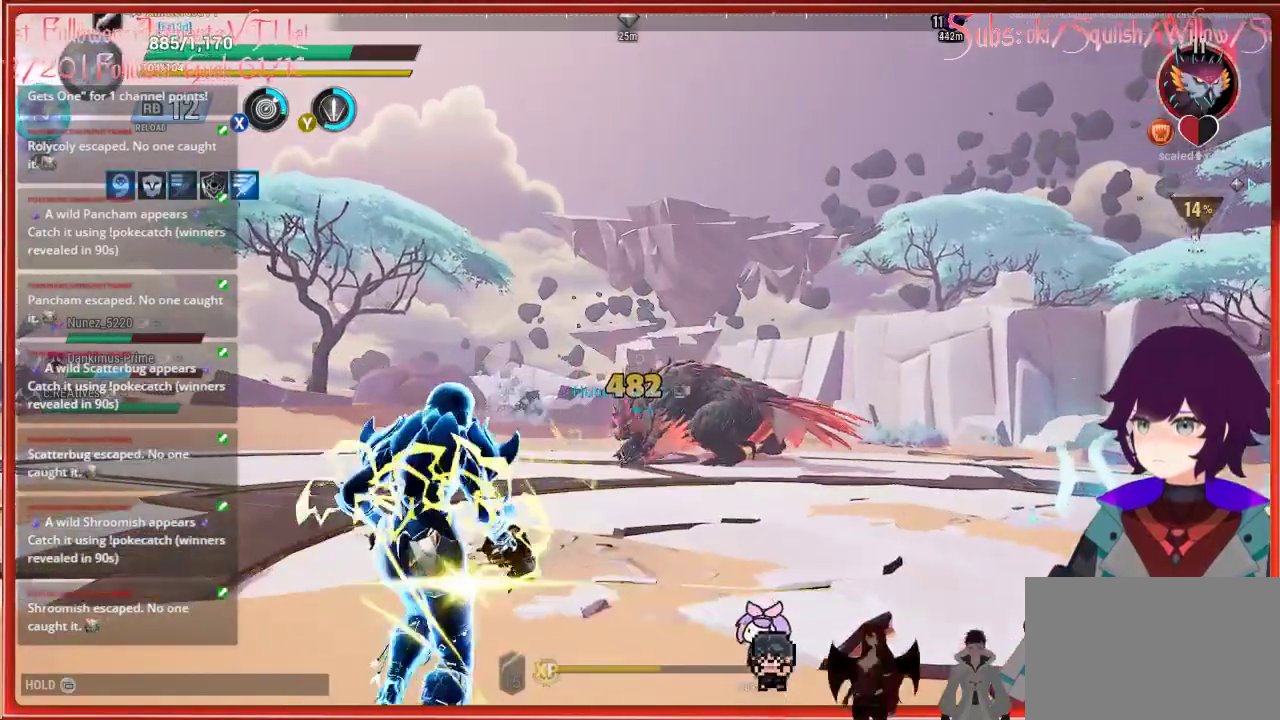
{"buttons": [], "left_stick": "up", "right_stick": "center", "events": [[150, "L1", "up"]]}
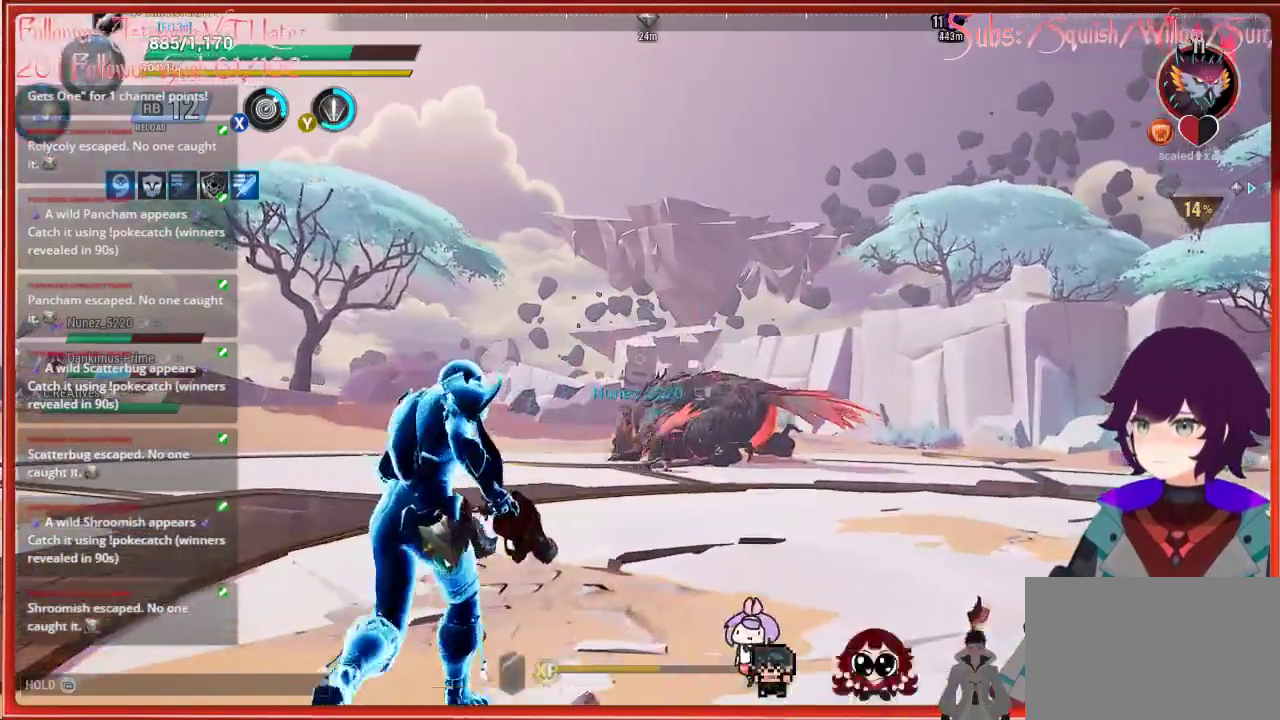
{"buttons": [], "left_stick": "up", "right_stick": "center", "events": [[317, "right_stick", "down-right"], [417, "right_stick", "center"]]}
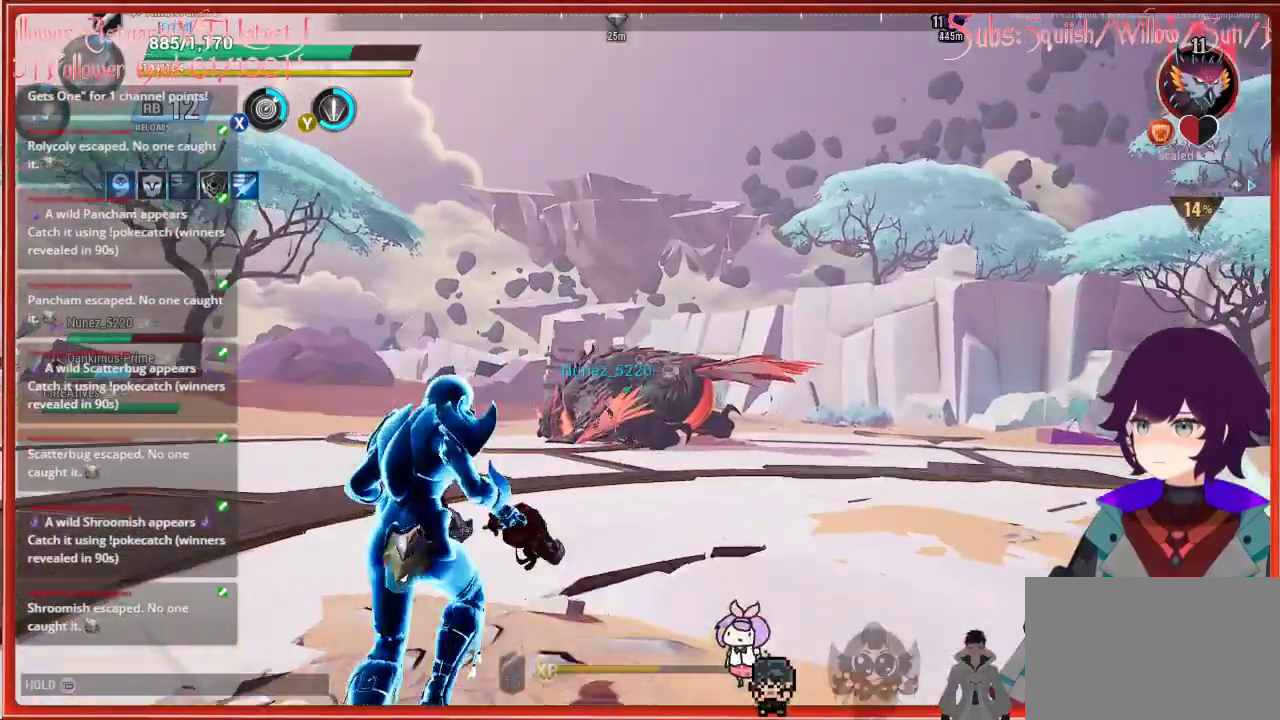
{"buttons": ["R2"], "left_stick": "up-left", "right_stick": "center", "events": [[17, "R2", "down"], [33, "left_stick", "up-left"], [100, "right_stick", "down-left"], [183, "right_stick", "center"]]}
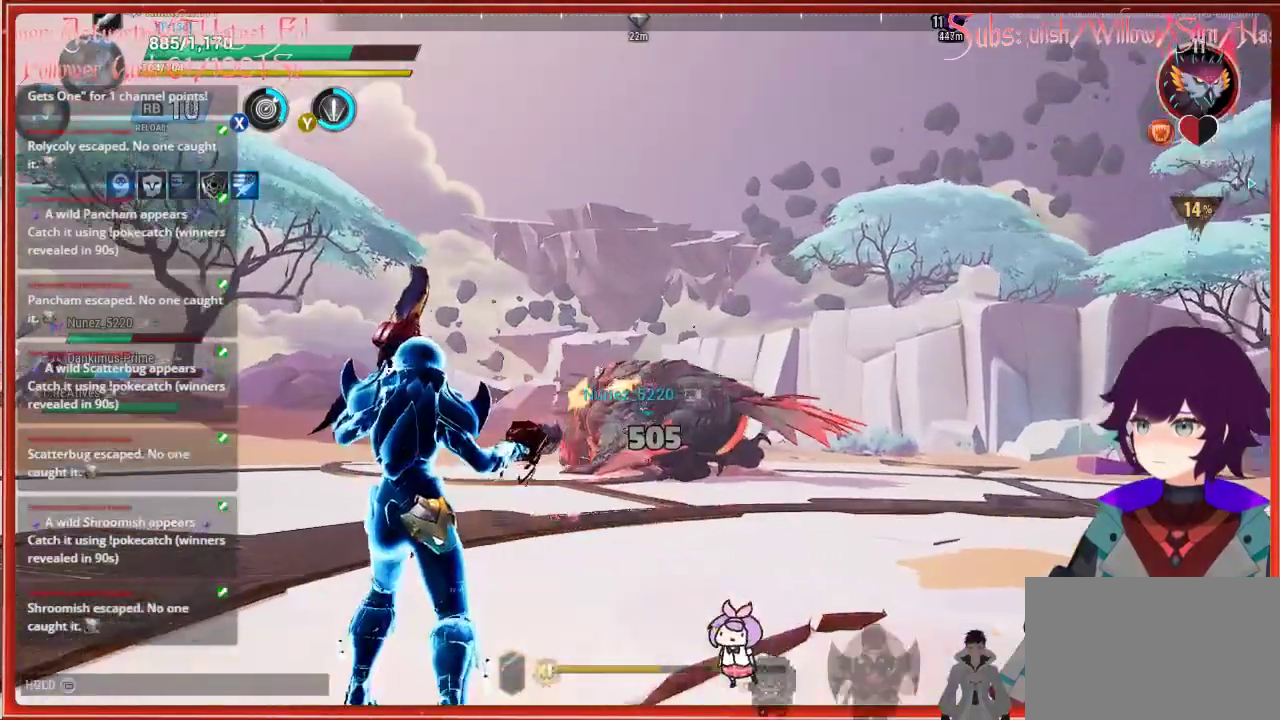
{"buttons": ["R2"], "left_stick": "up-left", "right_stick": "center", "events": [[183, "right_stick", "down"], [433, "right_stick", "center"]]}